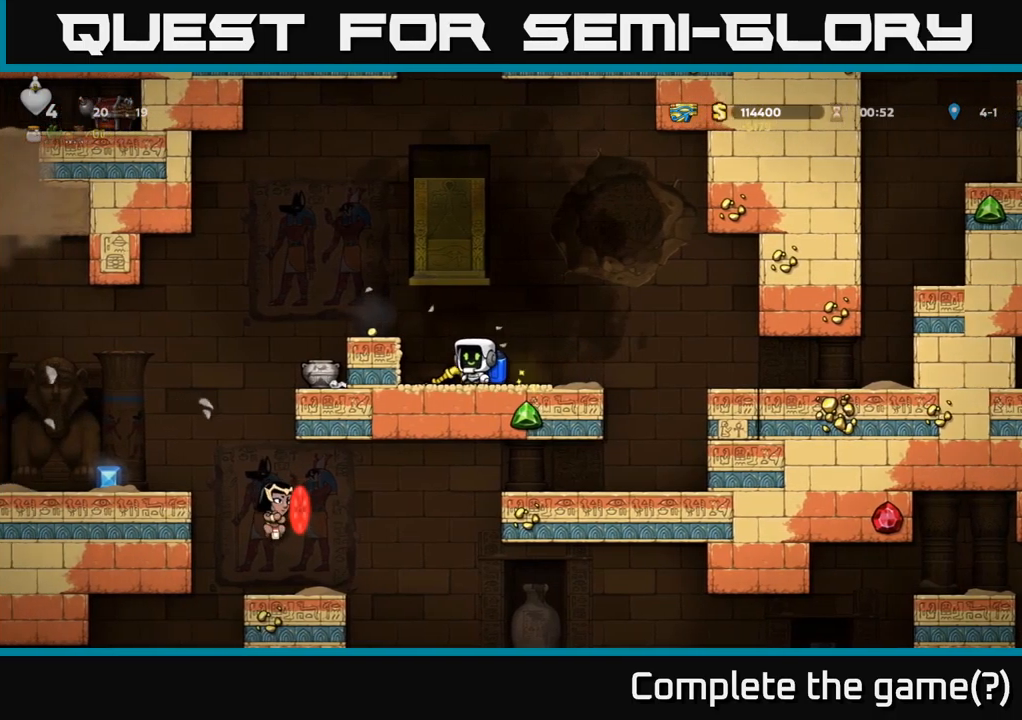
Gameplay with a controller (Xbox layout); each line is a JSON object with the inputs held at the frame after it. "events" lists button and stick changes between this image and that frame as [ms after this image, input, new state], when the widget could be followed in between.
{"buttons": [], "left_stick": "center", "right_stick": "center", "events": [[17, "DPAD_LEFT", "up"], [67, "A", "down"], [217, "DPAD_LEFT", "down"], [234, "A", "up"], [400, "DPAD_LEFT", "up"]]}
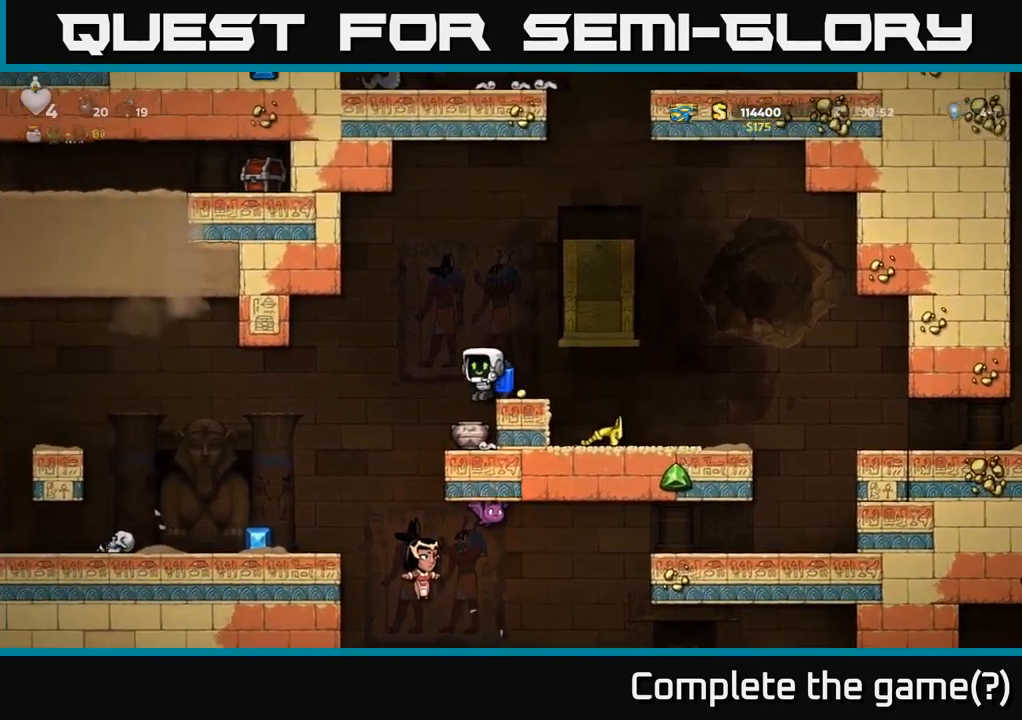
{"buttons": [], "left_stick": "center", "right_stick": "center", "events": [[17, "DPAD_LEFT", "down"], [167, "DPAD_LEFT", "up"], [367, "DPAD_RIGHT", "down"], [434, "DPAD_RIGHT", "up"]]}
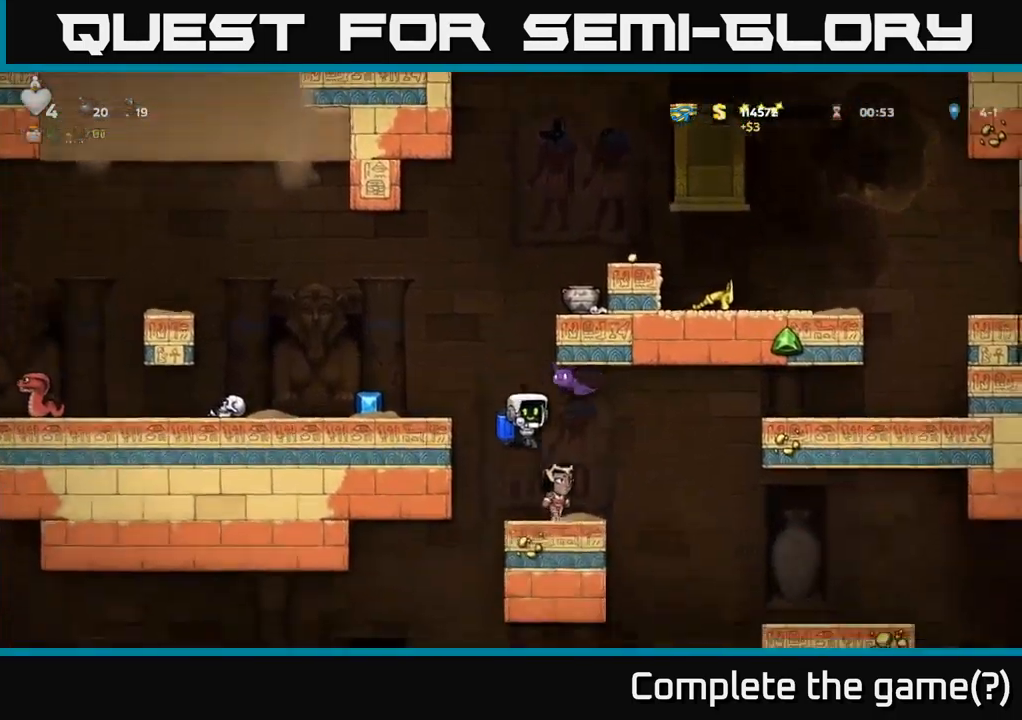
{"buttons": ["DPAD_LEFT"], "left_stick": "center", "right_stick": "center", "events": [[167, "A", "down"], [184, "DPAD_LEFT", "down"], [284, "A", "up"], [350, "A", "down"], [484, "A", "up"]]}
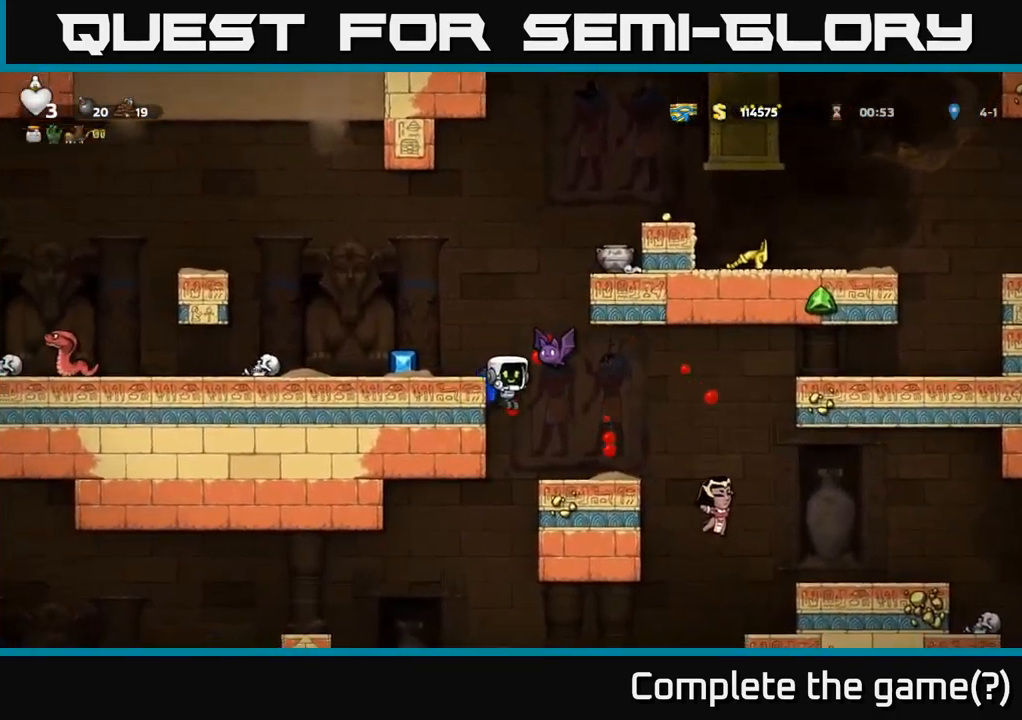
{"buttons": [], "left_stick": "center", "right_stick": "center", "events": [[34, "DPAD_LEFT", "up"], [67, "A", "down"], [167, "A", "up"], [234, "A", "down"], [484, "A", "up"]]}
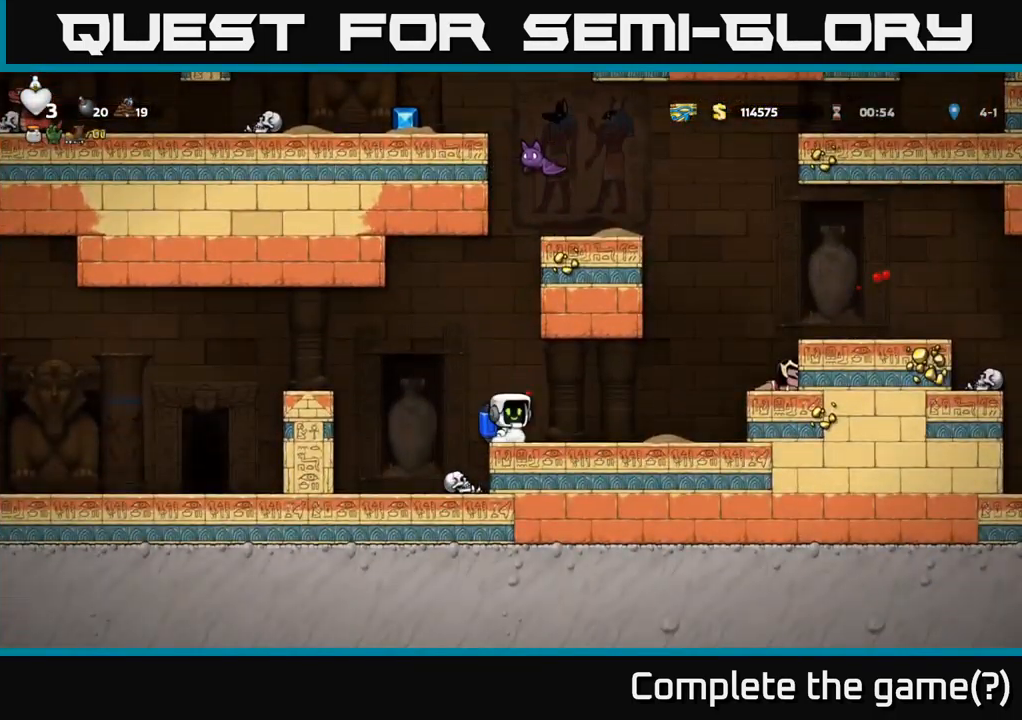
{"buttons": ["A", "DPAD_RIGHT"], "left_stick": "center", "right_stick": "center", "events": [[34, "DPAD_RIGHT", "down"], [67, "A", "down"], [150, "A", "up"], [434, "A", "down"]]}
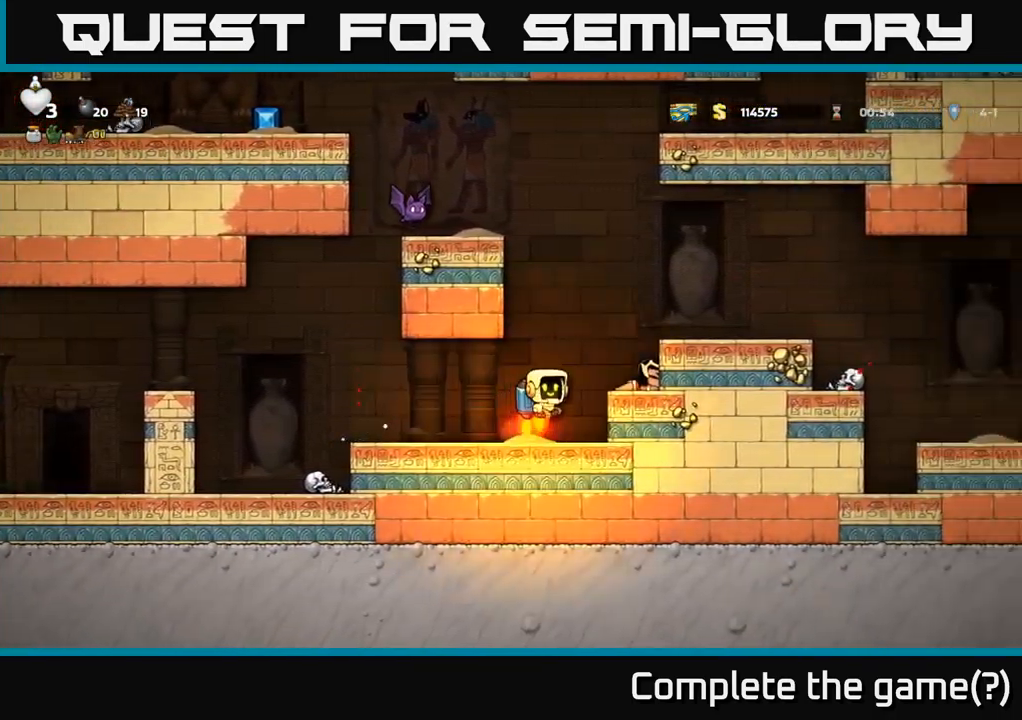
{"buttons": ["A", "X"], "left_stick": "center", "right_stick": "center", "events": [[34, "DPAD_RIGHT", "up"], [50, "A", "up"], [100, "A", "down"], [300, "DPAD_LEFT", "down"], [367, "DPAD_LEFT", "up"], [450, "X", "down"]]}
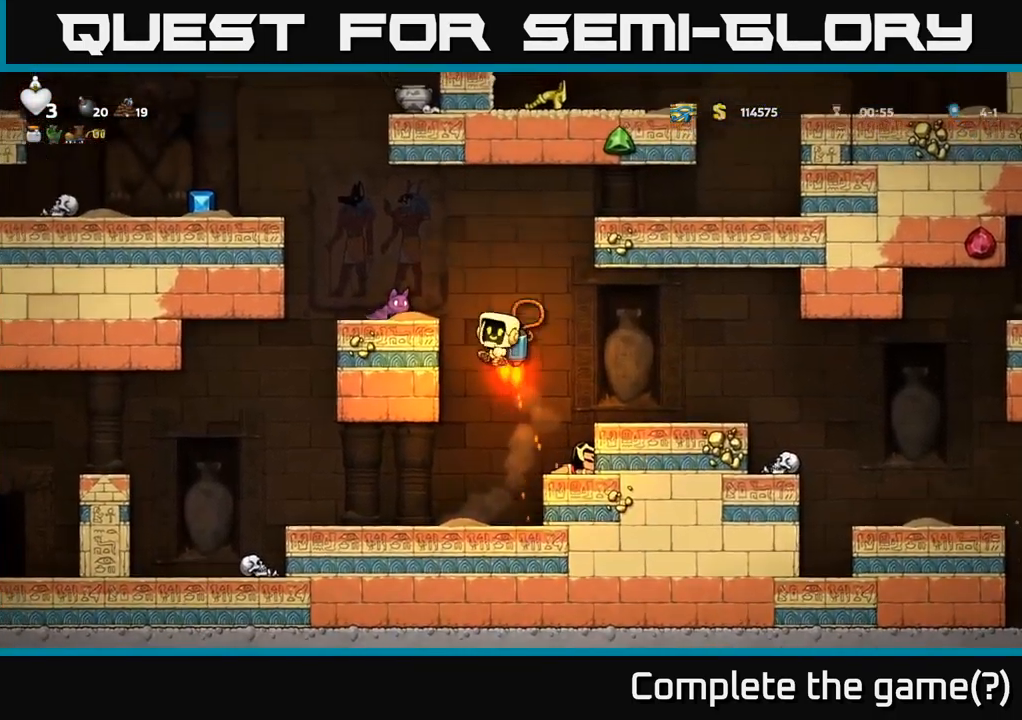
{"buttons": ["DPAD_LEFT"], "left_stick": "center", "right_stick": "center", "events": [[67, "DPAD_LEFT", "down"], [100, "X", "up"], [134, "A", "up"], [167, "DPAD_LEFT", "up"], [200, "DPAD_RIGHT", "down"], [217, "A", "down"], [267, "DPAD_RIGHT", "up"], [300, "A", "up"], [300, "DPAD_LEFT", "down"], [384, "A", "down"], [484, "A", "up"]]}
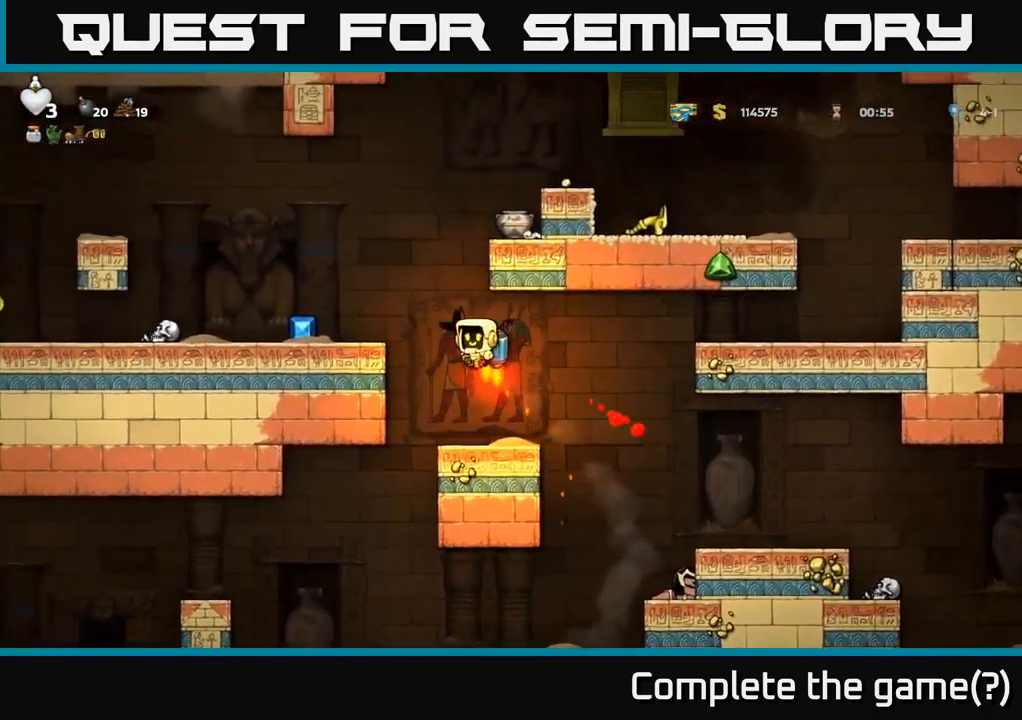
{"buttons": ["DPAD_LEFT"], "left_stick": "center", "right_stick": "center", "events": [[67, "A", "down"], [134, "A", "up"], [200, "DPAD_LEFT", "up"], [417, "DPAD_LEFT", "down"]]}
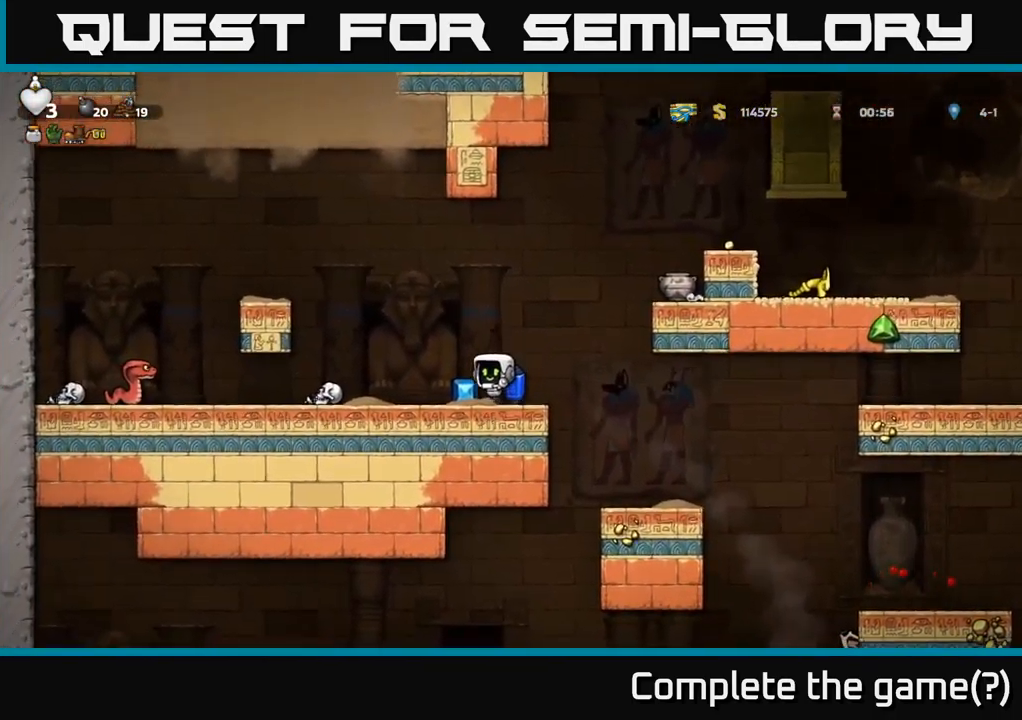
{"buttons": [], "left_stick": "center", "right_stick": "center", "events": [[50, "DPAD_LEFT", "up"], [134, "DPAD_LEFT", "down"], [384, "DPAD_DOWN", "down"], [400, "DPAD_LEFT", "up"], [434, "X", "down"], [500, "DPAD_DOWN", "up"], [500, "X", "up"]]}
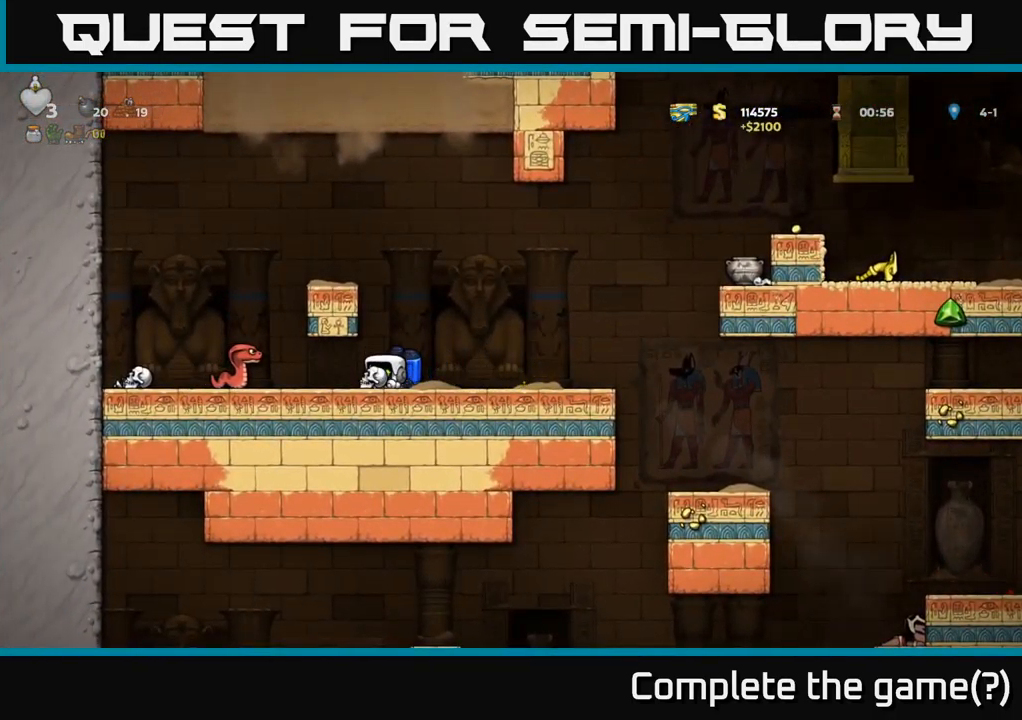
{"buttons": ["DPAD_RIGHT"], "left_stick": "center", "right_stick": "center", "events": [[34, "DPAD_LEFT", "down"], [100, "DPAD_LEFT", "up"], [100, "X", "down"], [134, "DPAD_RIGHT", "down"], [167, "X", "up"]]}
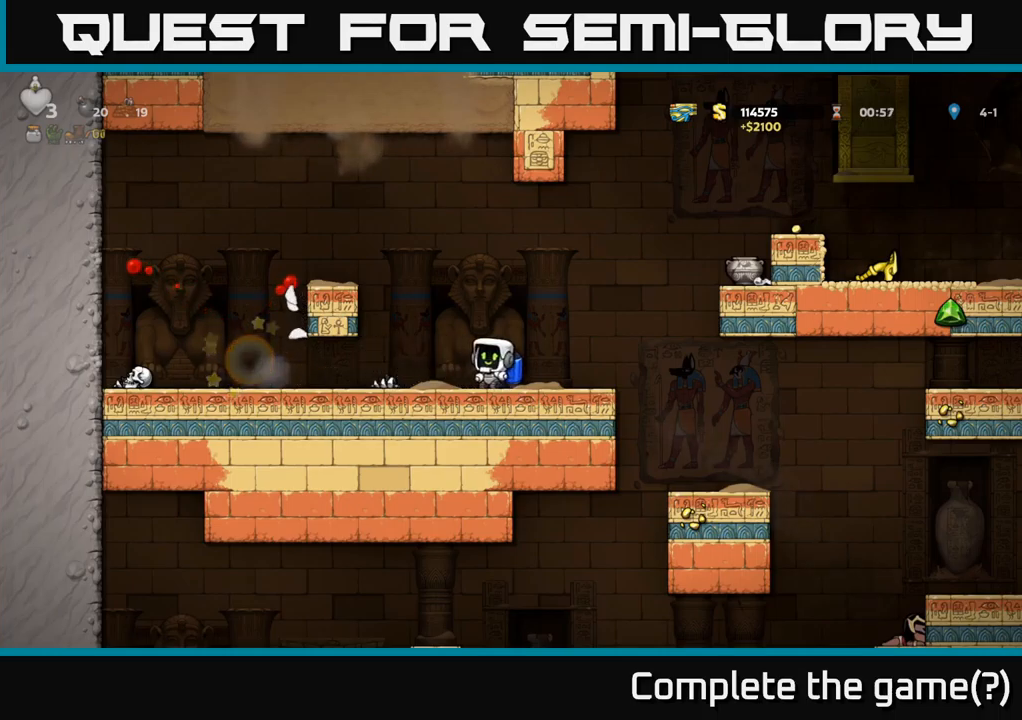
{"buttons": [], "left_stick": "center", "right_stick": "center", "events": [[133, "A", "down"], [250, "A", "up"], [333, "A", "down"], [450, "A", "up"], [500, "DPAD_RIGHT", "up"]]}
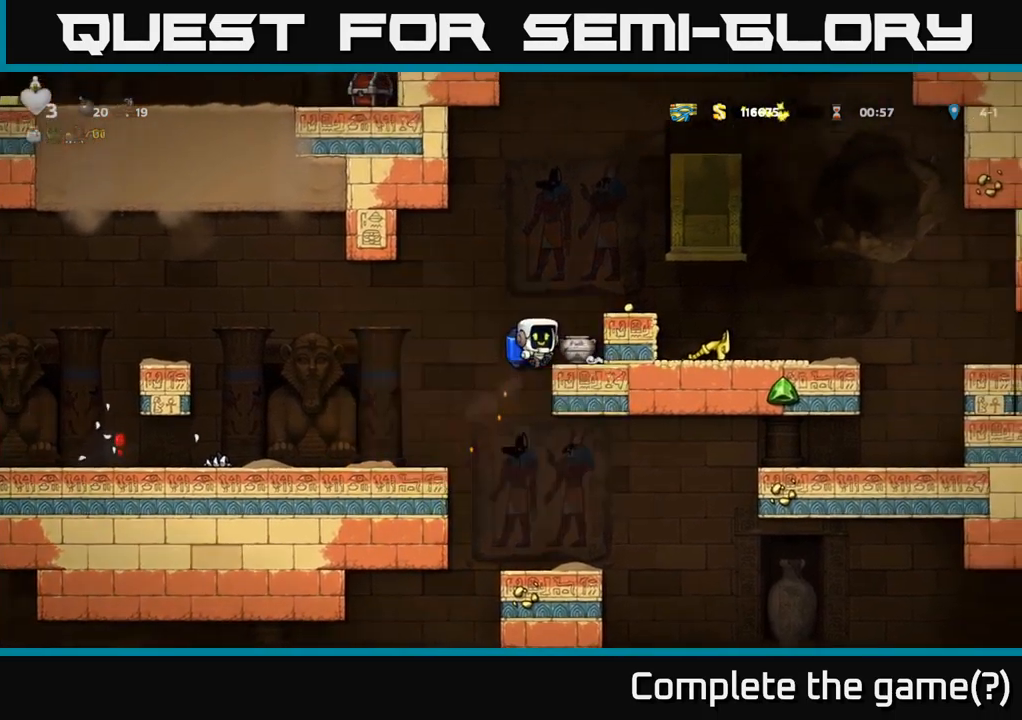
{"buttons": [], "left_stick": "center", "right_stick": "center", "events": [[367, "DPAD_RIGHT", "down"], [450, "DPAD_RIGHT", "up"]]}
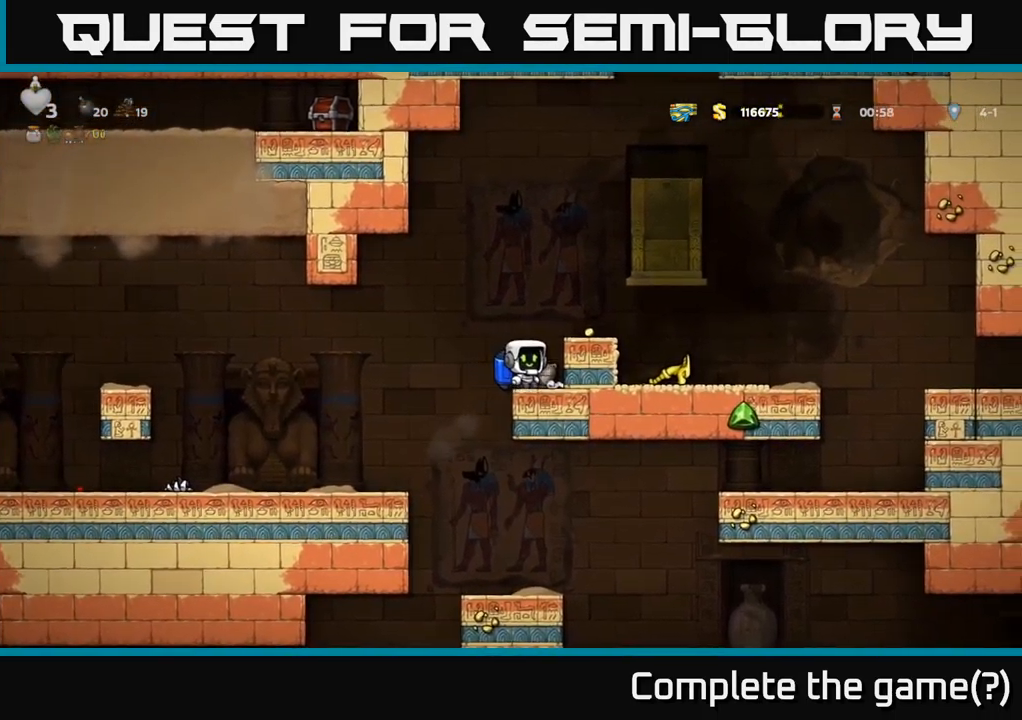
{"buttons": ["A"], "left_stick": "center", "right_stick": "center", "events": [[100, "DPAD_DOWN", "down"], [217, "X", "down"], [250, "DPAD_DOWN", "up"], [283, "X", "up"], [317, "A", "down"]]}
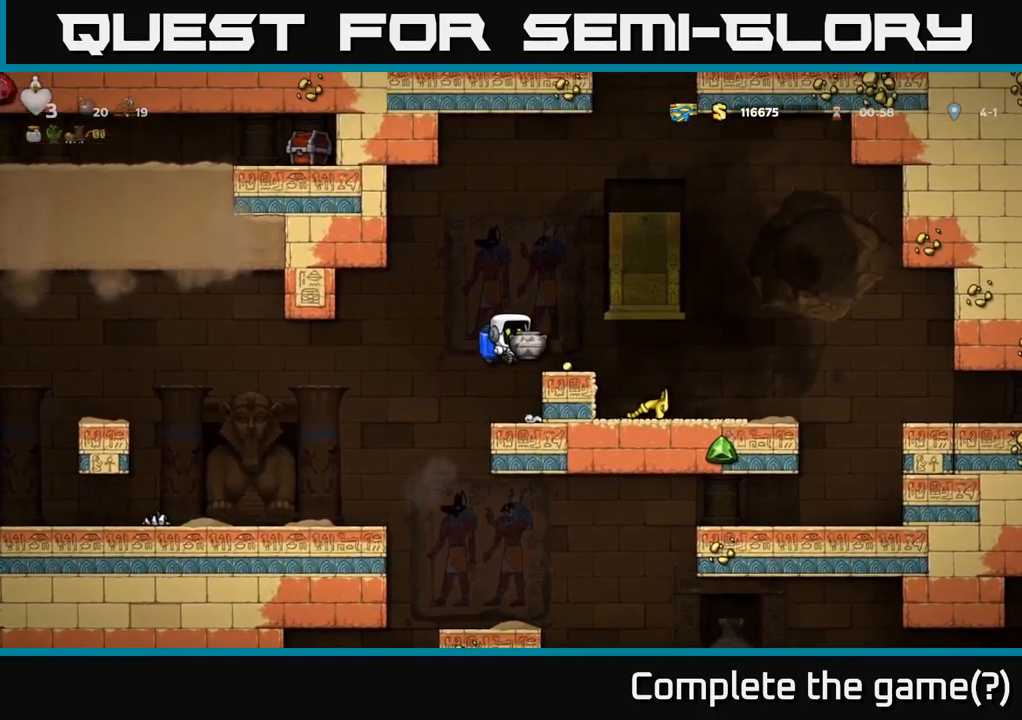
{"buttons": ["A"], "left_stick": "center", "right_stick": "center", "events": [[17, "A", "up"], [50, "X", "down"], [117, "X", "up"], [450, "A", "down"]]}
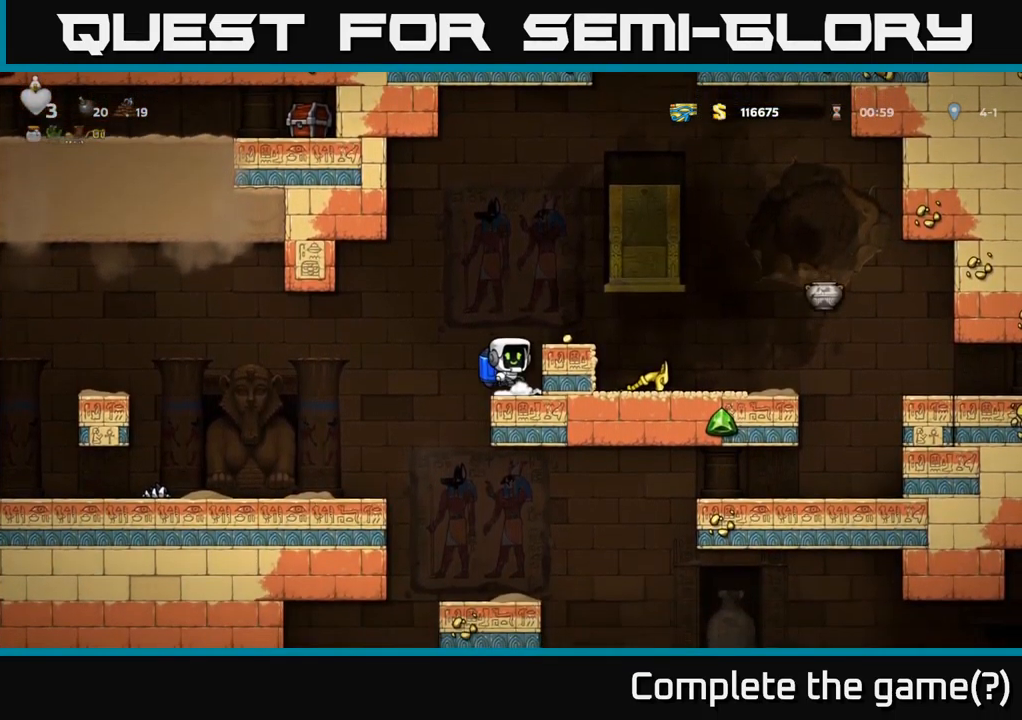
{"buttons": [], "left_stick": "center", "right_stick": "center", "events": [[50, "DPAD_RIGHT", "down"], [117, "A", "up"], [183, "DPAD_RIGHT", "up"]]}
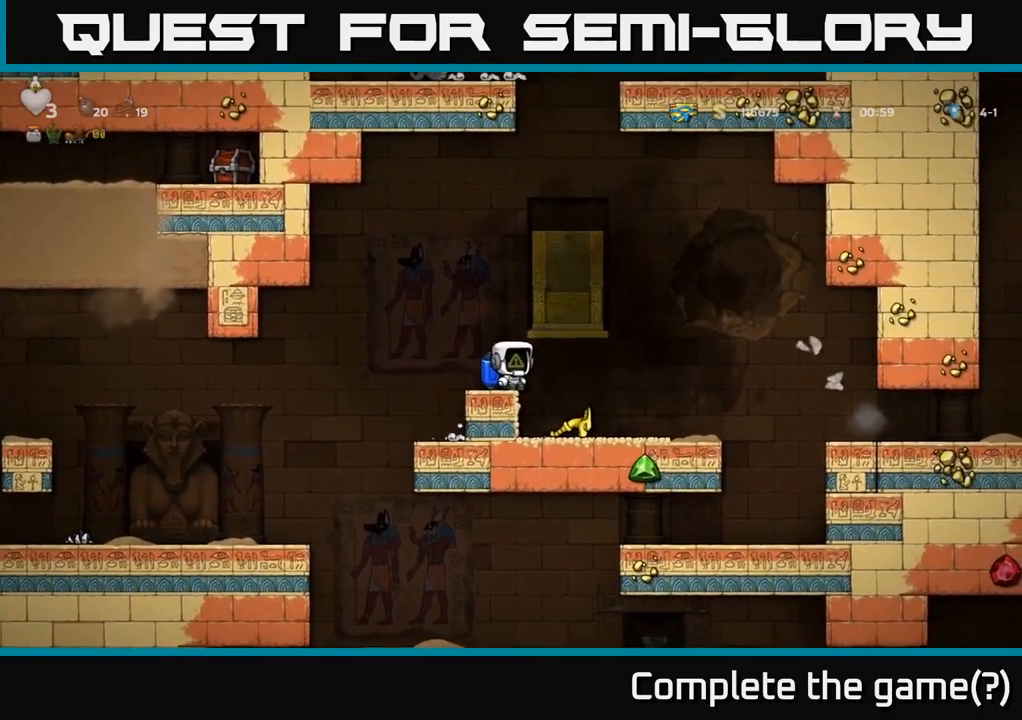
{"buttons": ["DPAD_DOWN"], "left_stick": "center", "right_stick": "center", "events": [[33, "DPAD_RIGHT", "down"], [183, "DPAD_RIGHT", "up"], [483, "DPAD_DOWN", "down"]]}
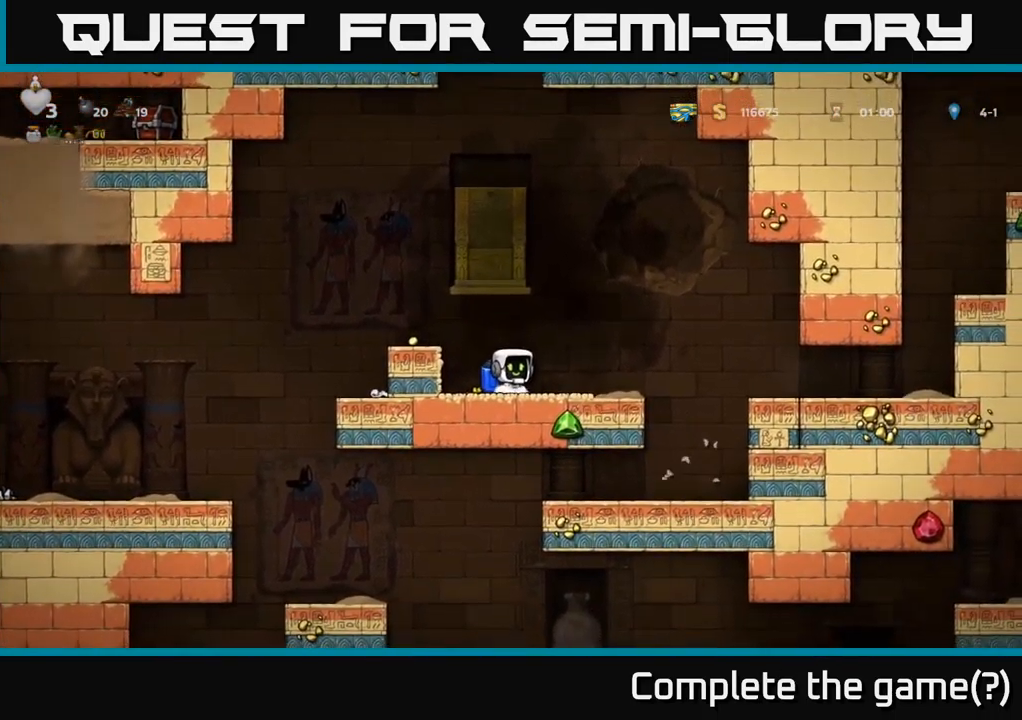
{"buttons": [], "left_stick": "center", "right_stick": "center", "events": [[50, "X", "down"], [100, "DPAD_DOWN", "up"], [117, "X", "up"], [133, "DPAD_LEFT", "down"], [150, "A", "down"], [300, "A", "up"], [350, "DPAD_LEFT", "up"]]}
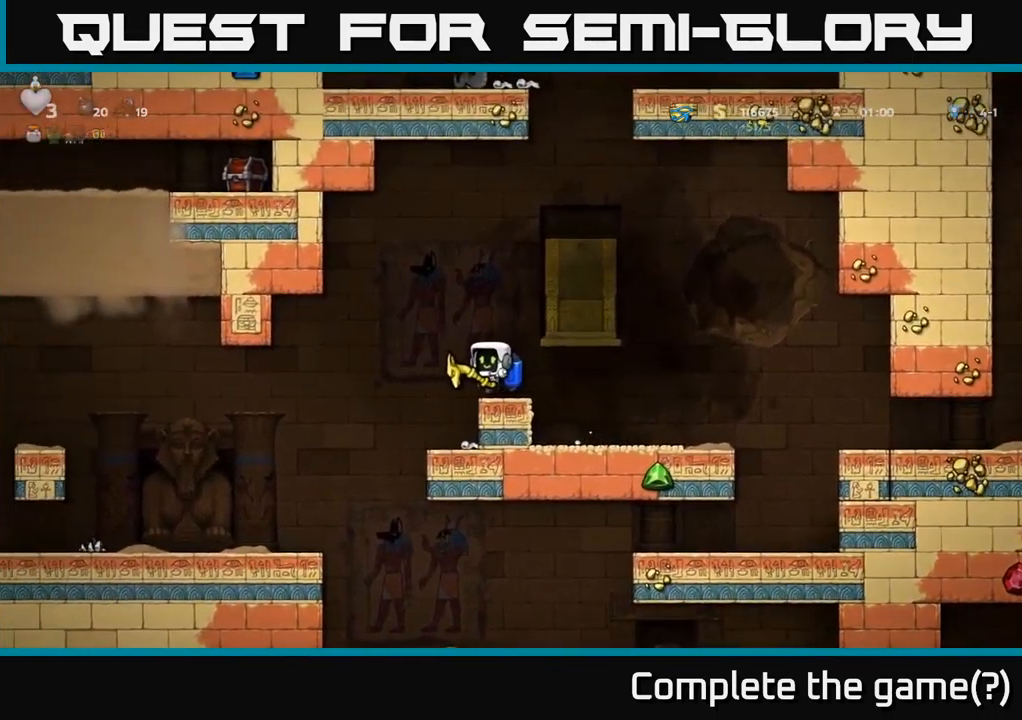
{"buttons": ["DPAD_LEFT"], "left_stick": "center", "right_stick": "center", "events": [[133, "DPAD_LEFT", "down"]]}
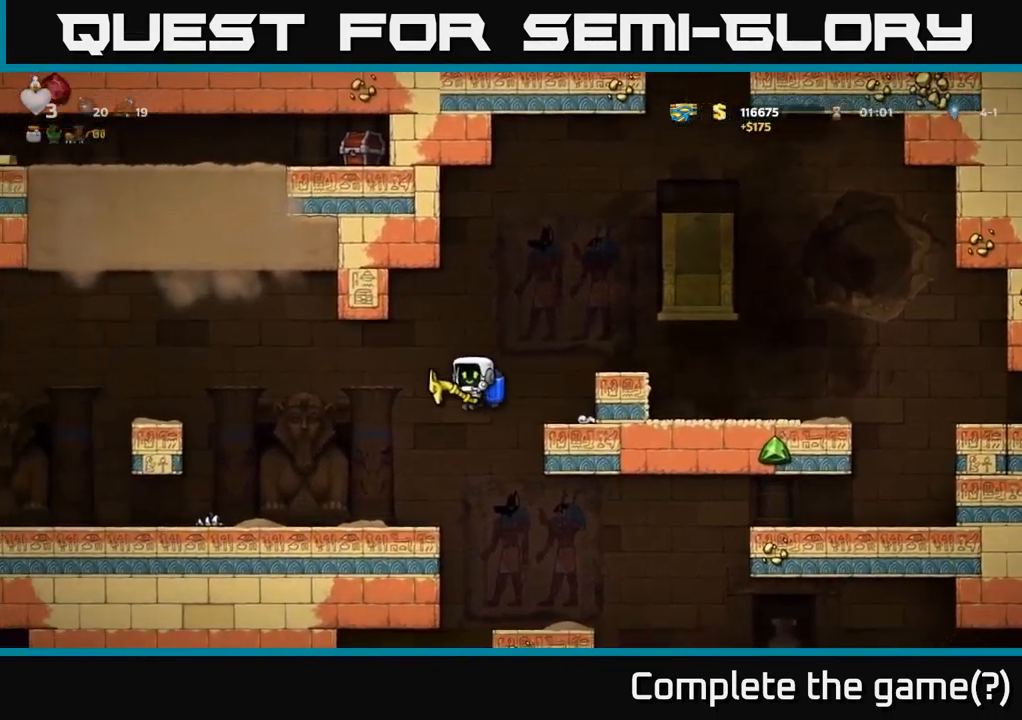
{"buttons": ["A", "DPAD_LEFT"], "left_stick": "center", "right_stick": "center", "events": [[50, "A", "down"], [133, "A", "up"], [283, "A", "down"], [383, "A", "up"], [433, "A", "down"]]}
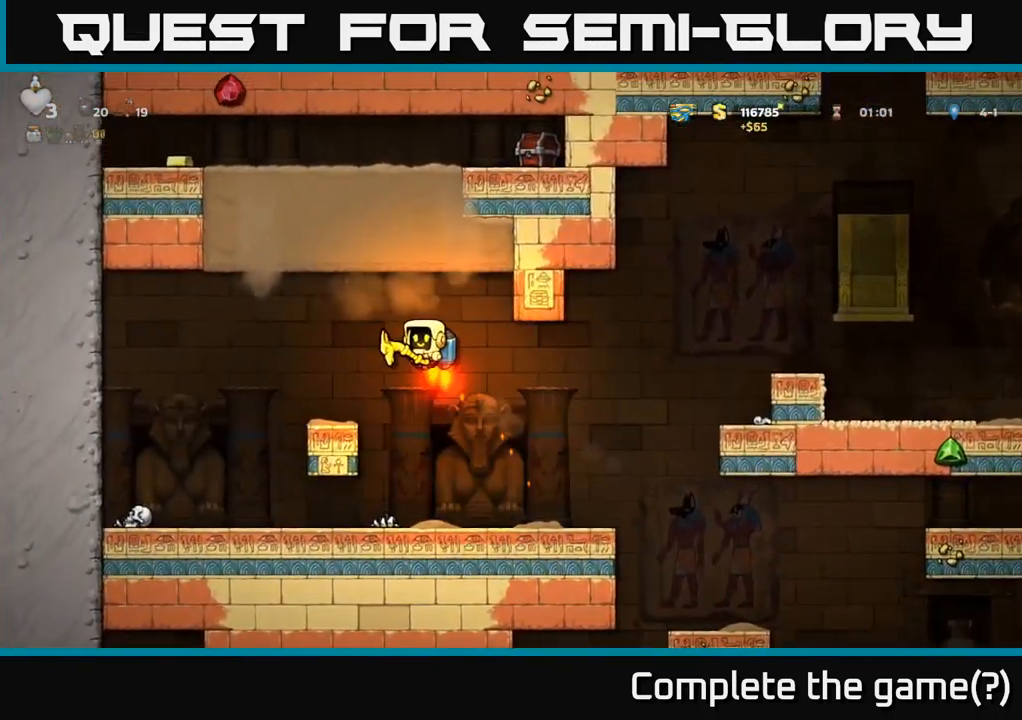
{"buttons": ["A"], "left_stick": "center", "right_stick": "center", "events": [[67, "DPAD_LEFT", "up"]]}
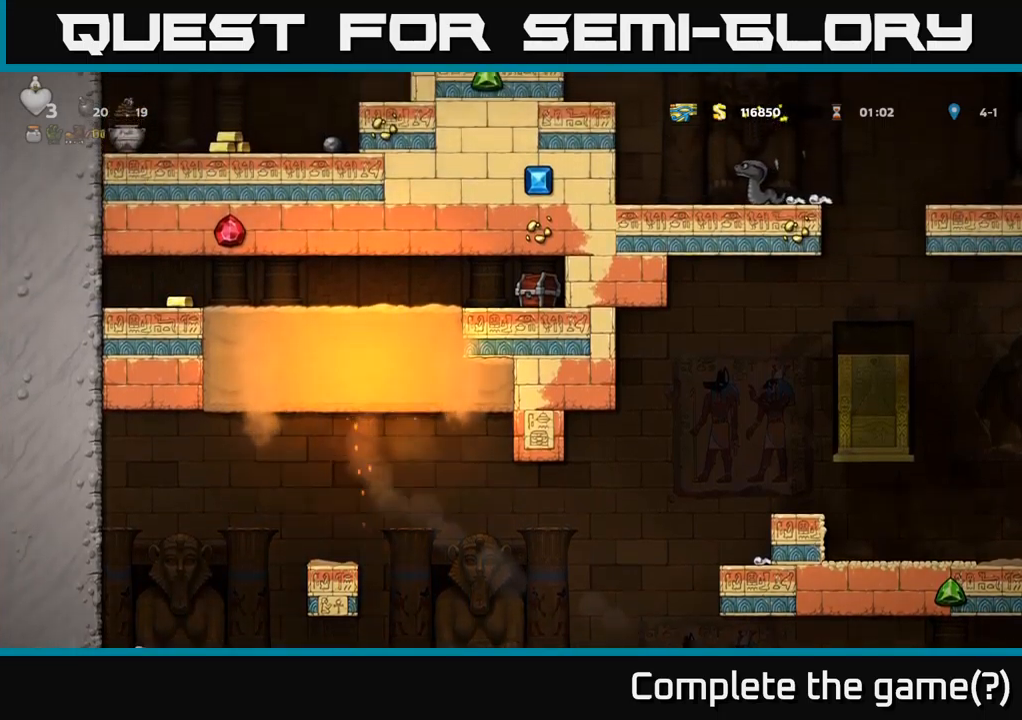
{"buttons": ["DPAD_RIGHT"], "left_stick": "center", "right_stick": "center", "events": [[33, "DPAD_RIGHT", "down"], [150, "DPAD_RIGHT", "up"], [283, "DPAD_RIGHT", "down"], [317, "A", "up"]]}
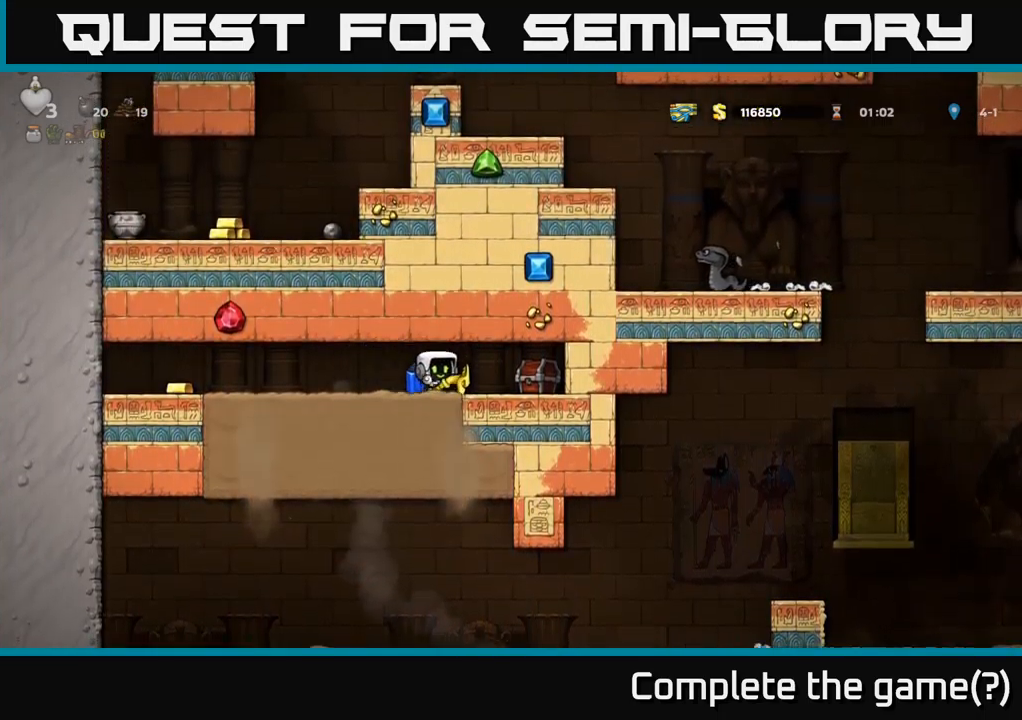
{"buttons": ["DPAD_LEFT"], "left_stick": "center", "right_stick": "center", "events": [[33, "A", "down"], [117, "A", "up"], [150, "DPAD_RIGHT", "up"], [500, "DPAD_LEFT", "down"]]}
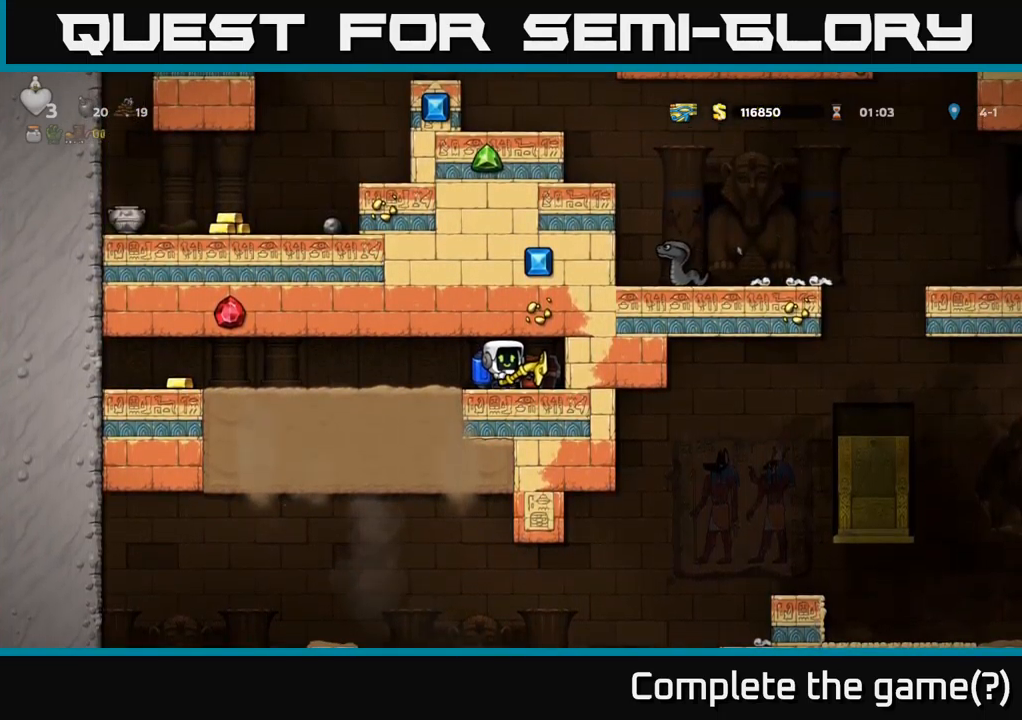
{"buttons": ["DPAD_LEFT"], "left_stick": "center", "right_stick": "center", "events": [[183, "A", "down"], [283, "A", "up"], [383, "A", "down"], [467, "A", "up"]]}
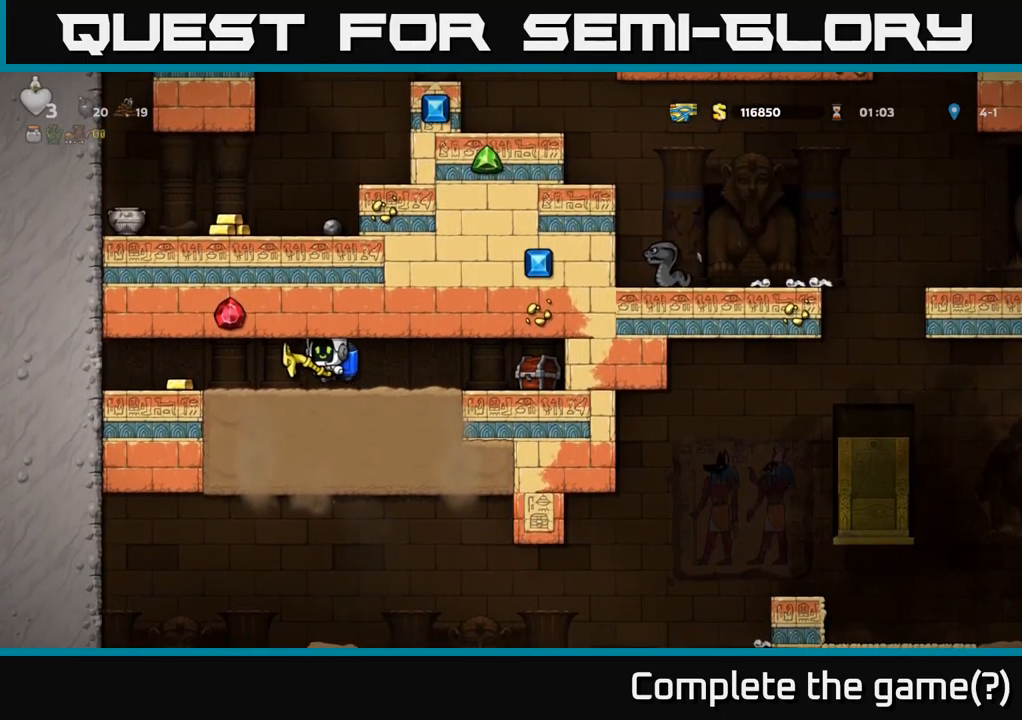
{"buttons": ["X", "DPAD_DOWN"], "left_stick": "center", "right_stick": "center", "events": [[317, "DPAD_DOWN", "down"], [317, "DPAD_LEFT", "up"], [467, "X", "down"]]}
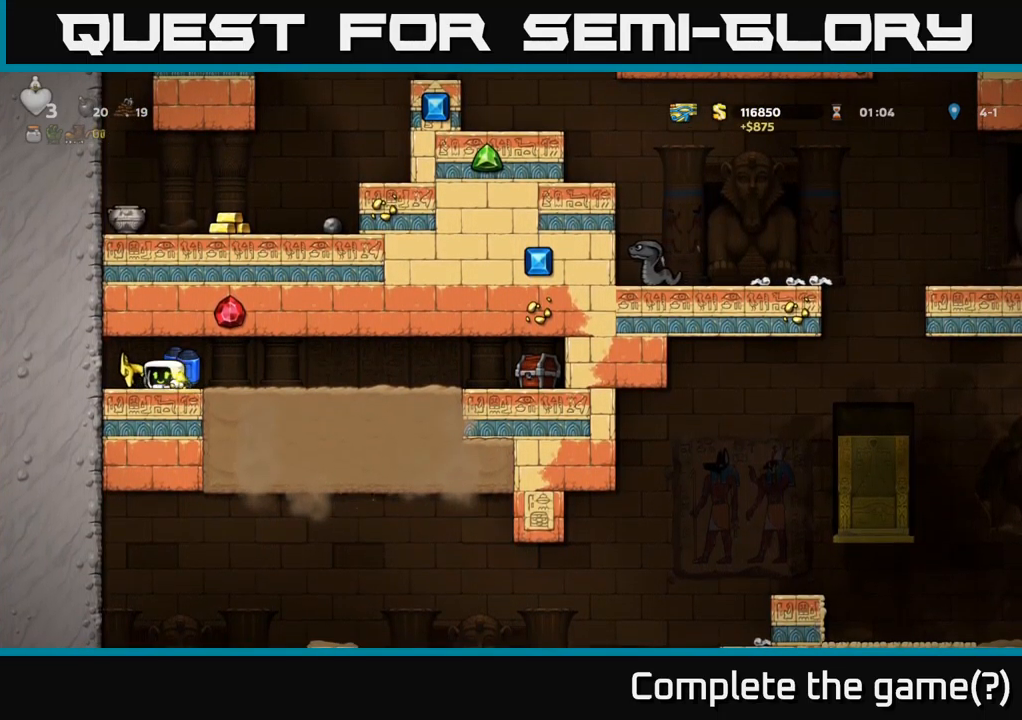
{"buttons": ["A", "DPAD_RIGHT"], "left_stick": "center", "right_stick": "center", "events": [[33, "DPAD_DOWN", "up"], [67, "X", "up"], [100, "DPAD_RIGHT", "down"], [283, "A", "down"], [383, "A", "up"], [483, "A", "down"]]}
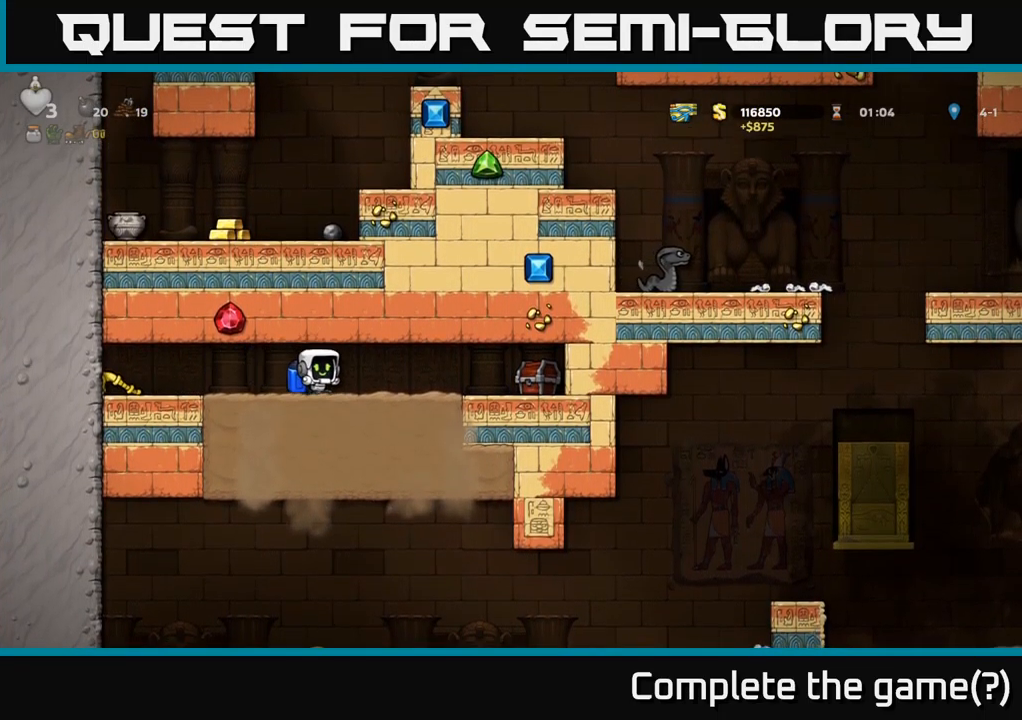
{"buttons": ["X"], "left_stick": "center", "right_stick": "center", "events": [[83, "X", "down"], [117, "A", "up"], [217, "X", "up"], [367, "A", "down"], [400, "DPAD_RIGHT", "up"], [433, "X", "down"], [483, "A", "up"]]}
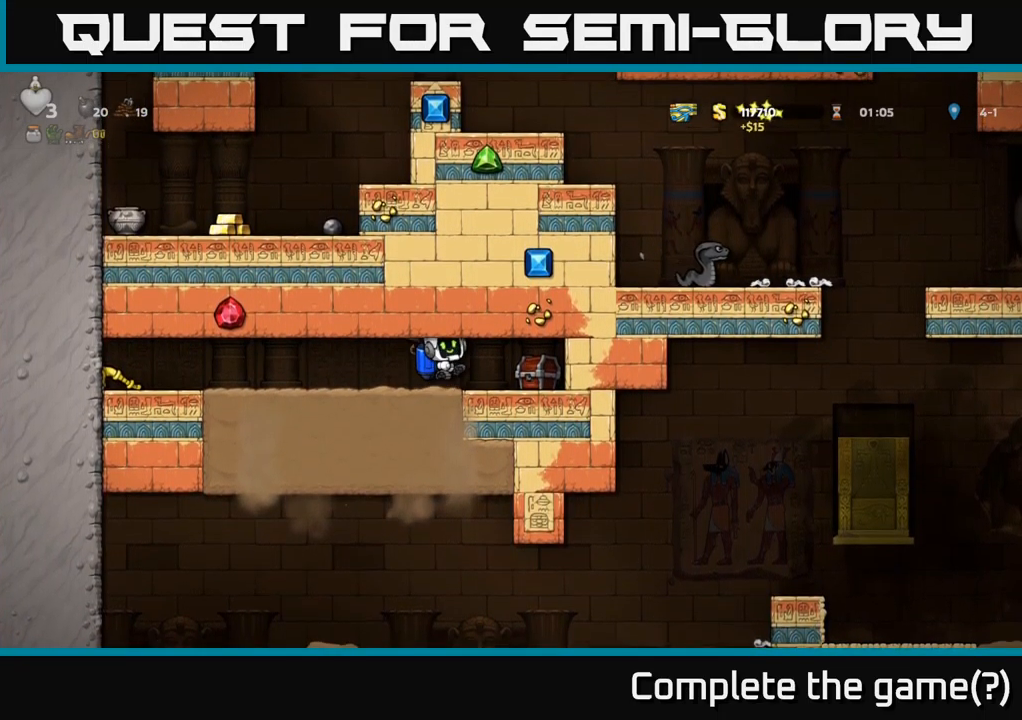
{"buttons": [], "left_stick": "center", "right_stick": "center", "events": [[50, "X", "up"], [167, "DPAD_RIGHT", "down"], [283, "DPAD_RIGHT", "up"], [283, "X", "down"], [300, "A", "down"], [333, "X", "up"], [467, "A", "up"]]}
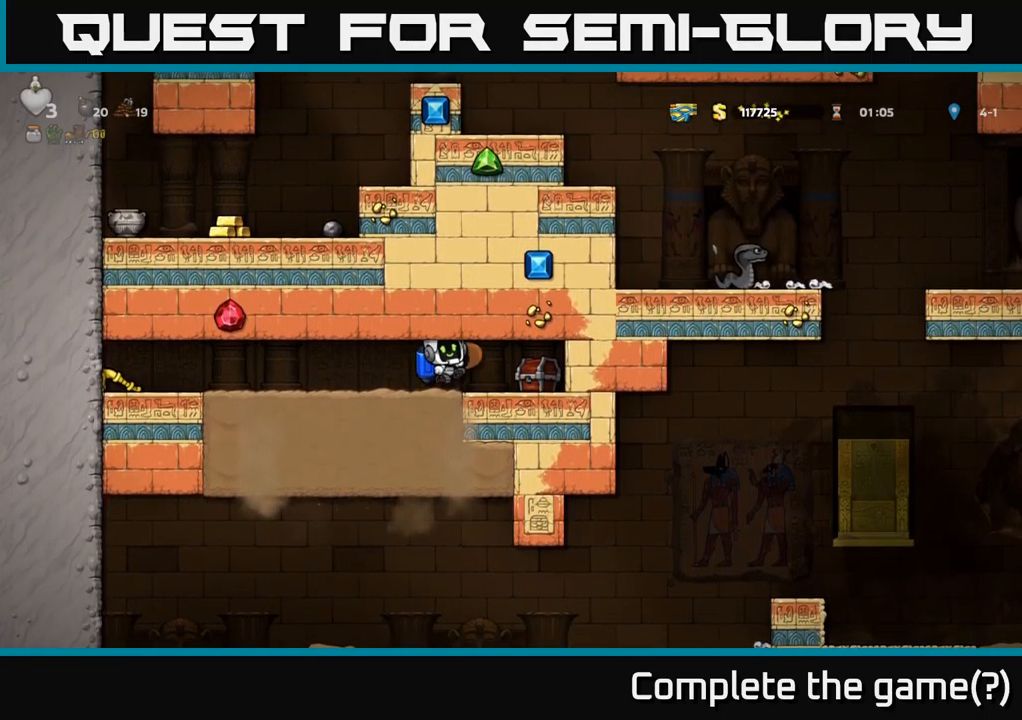
{"buttons": ["DPAD_RIGHT"], "left_stick": "center", "right_stick": "center", "events": [[17, "DPAD_RIGHT", "down"], [100, "X", "down"], [133, "DPAD_RIGHT", "up"], [200, "X", "up"], [483, "DPAD_RIGHT", "down"]]}
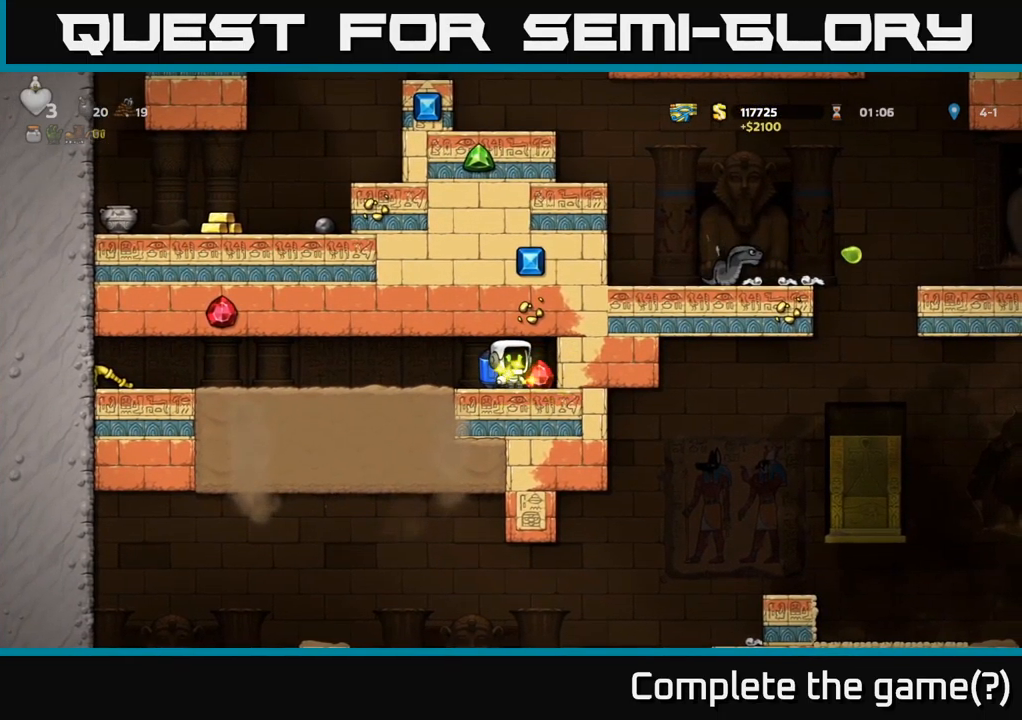
{"buttons": ["A", "DPAD_LEFT"], "left_stick": "center", "right_stick": "center", "events": [[133, "DPAD_RIGHT", "up"], [183, "DPAD_LEFT", "down"], [500, "A", "down"]]}